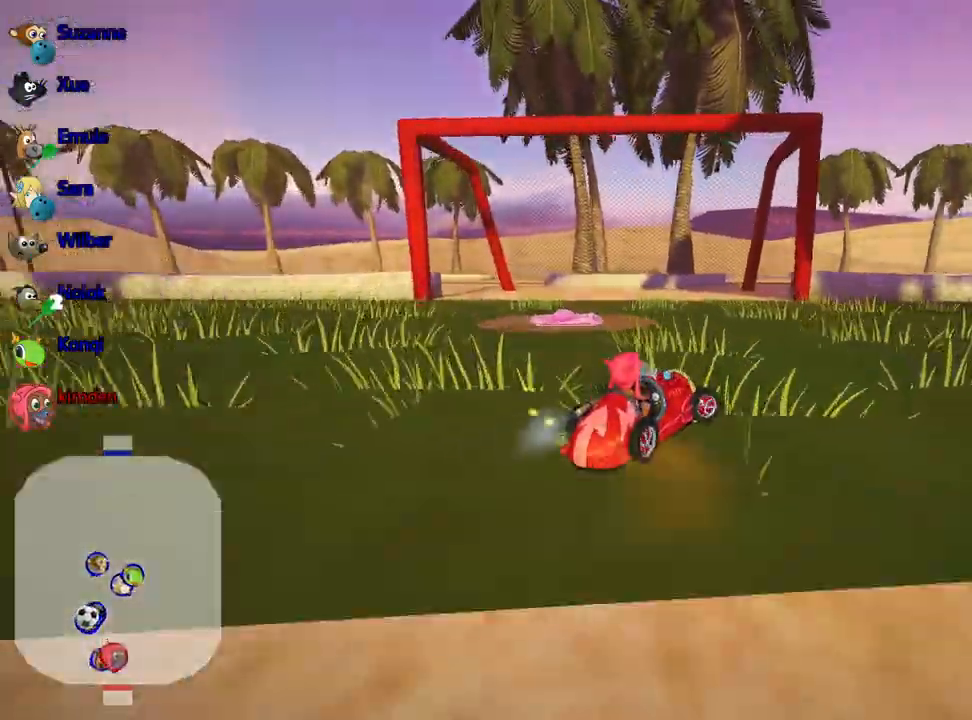
Gameplay with keyboard; each line is a JSON object with the keys held at the frame after it. "events" lists presses ("down") and releases ("up") of "down", "fire", "flag", "left", "look", "nitro", "right", "skid" and "up" between this image and that frame as [ms after this image, input, new state], when the widget could be followed in between. No other keys are recorded. Mouse input is not recorded. Key names are as the overlay labels them; some are game actions (e.g. jump) rather than physical keys.
{"keys": ["right"], "events": [[350, "up", "up"]]}
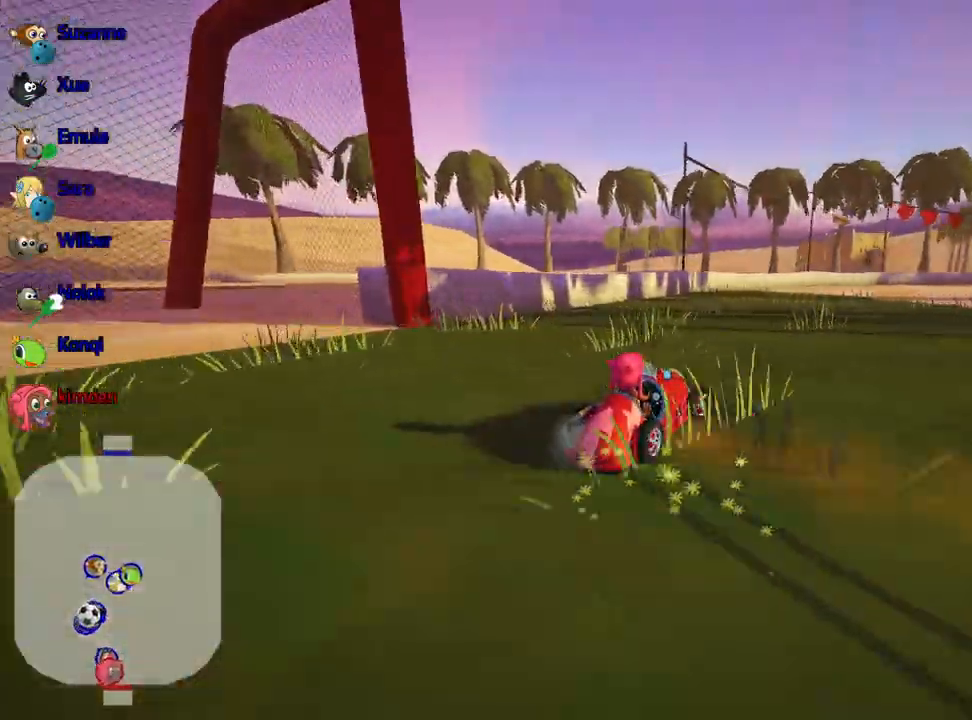
{"keys": ["right", "up"], "events": [[417, "up", "down"]]}
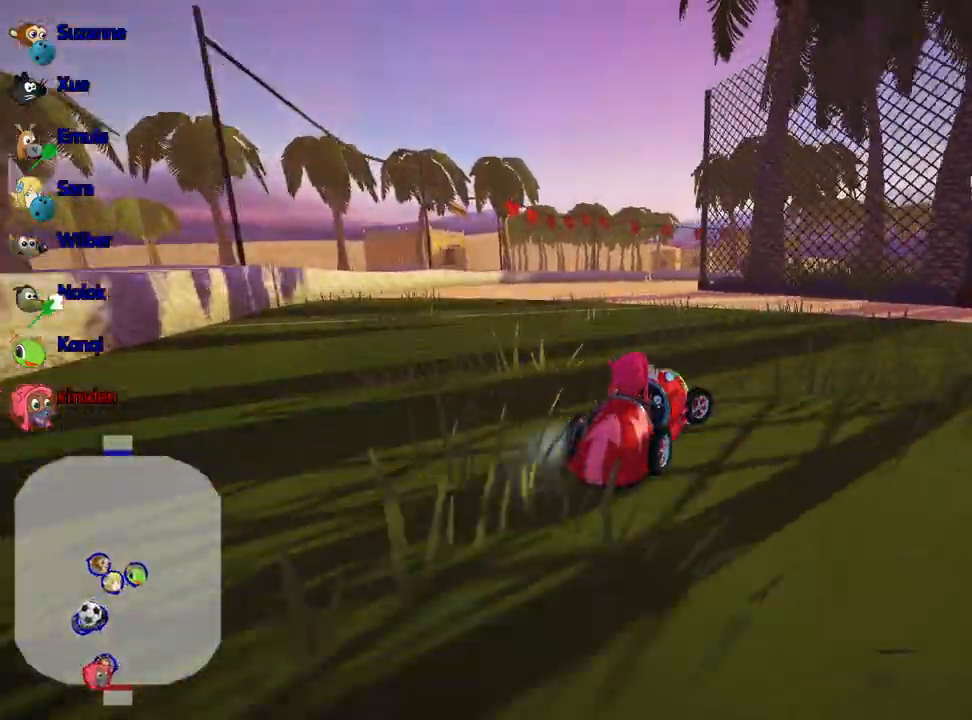
{"keys": ["right", "up"], "events": []}
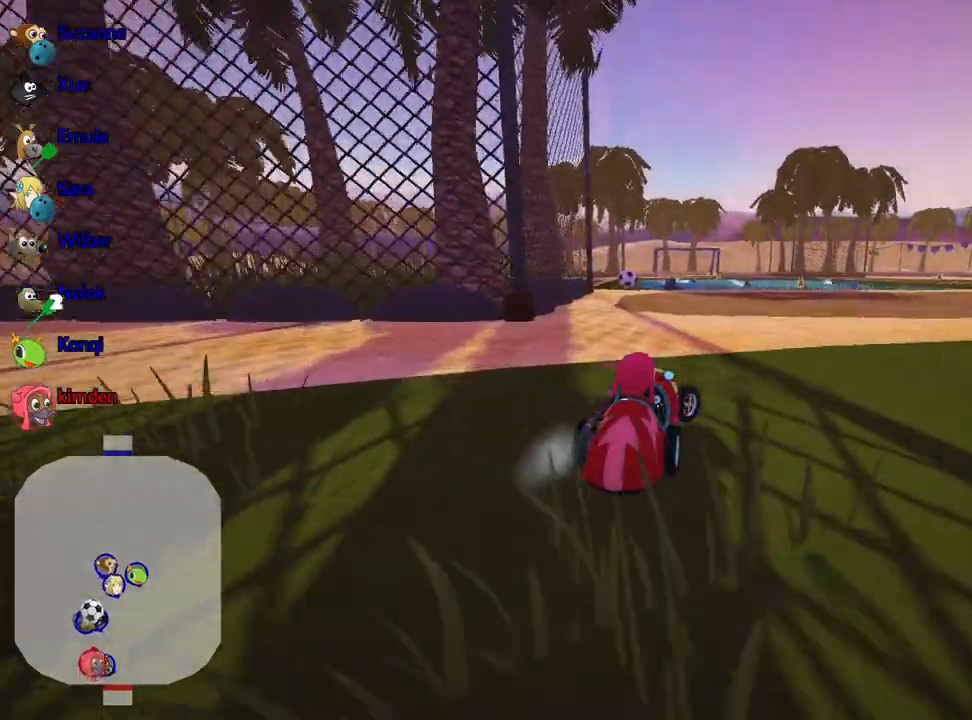
{"keys": ["up"], "events": [[233, "right", "up"]]}
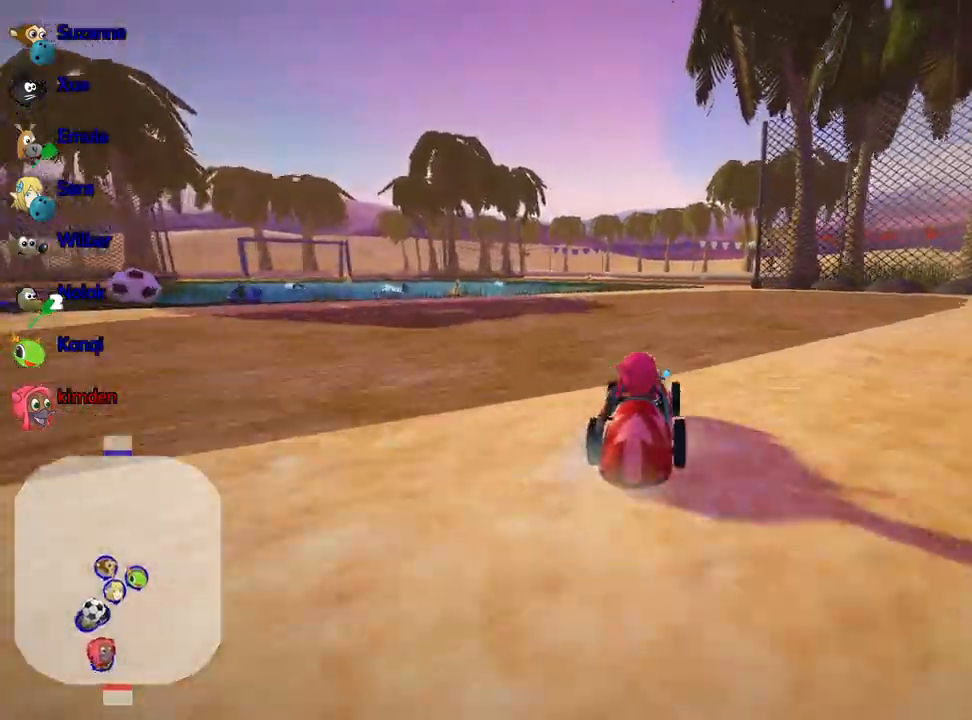
{"keys": ["right", "up"], "events": [[50, "left", "down"], [217, "left", "up"], [317, "right", "down"]]}
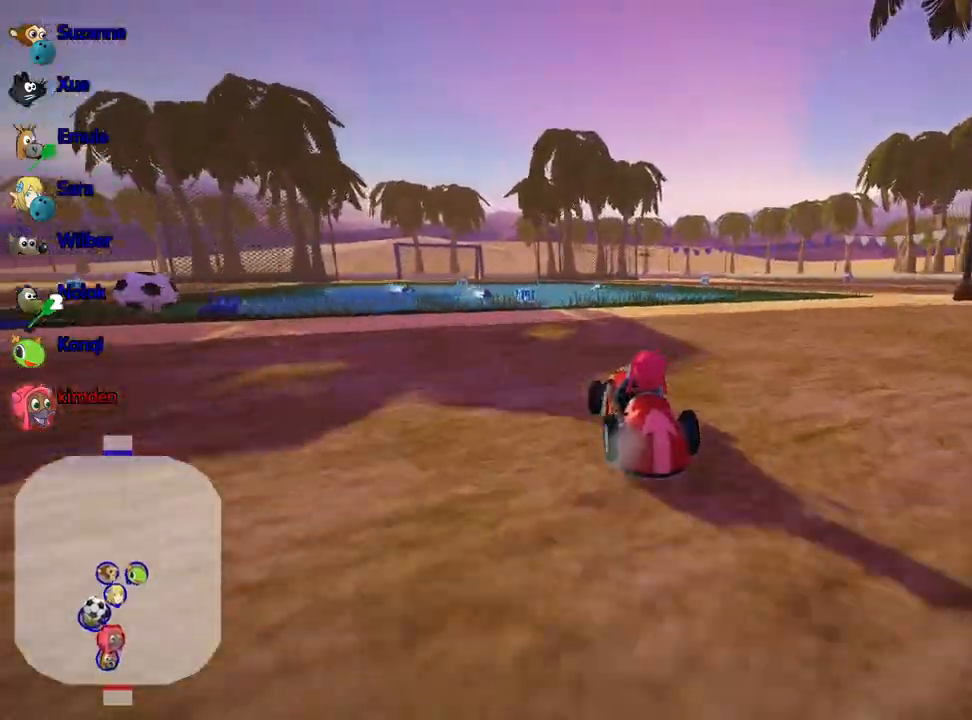
{"keys": ["right"], "events": [[133, "up", "up"], [233, "left", "down"], [283, "right", "up"], [367, "left", "up"], [483, "right", "down"]]}
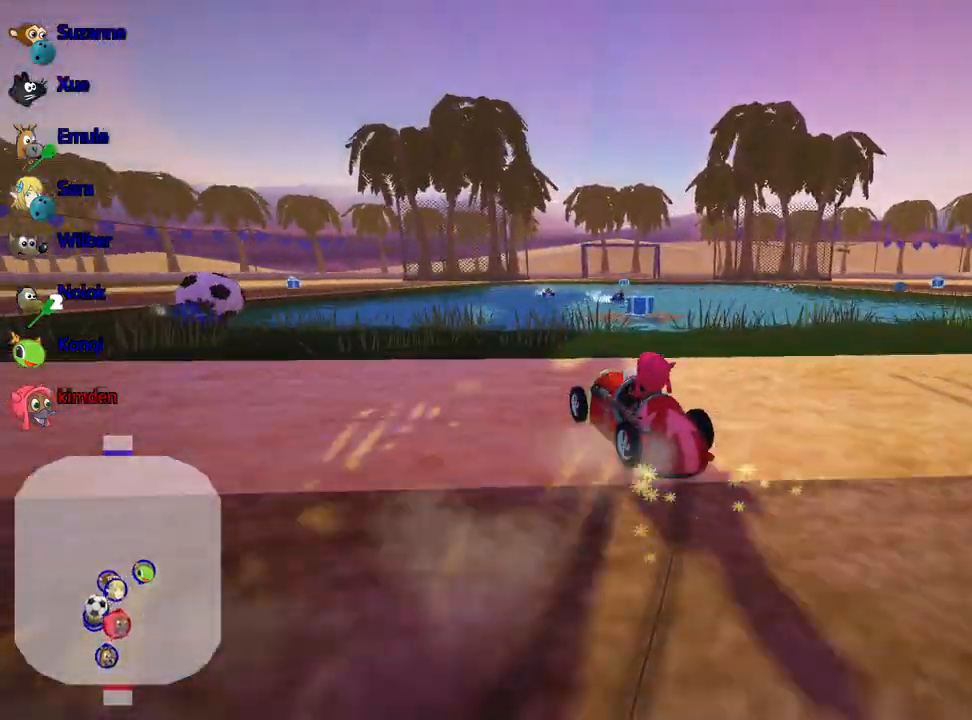
{"keys": ["right"], "events": []}
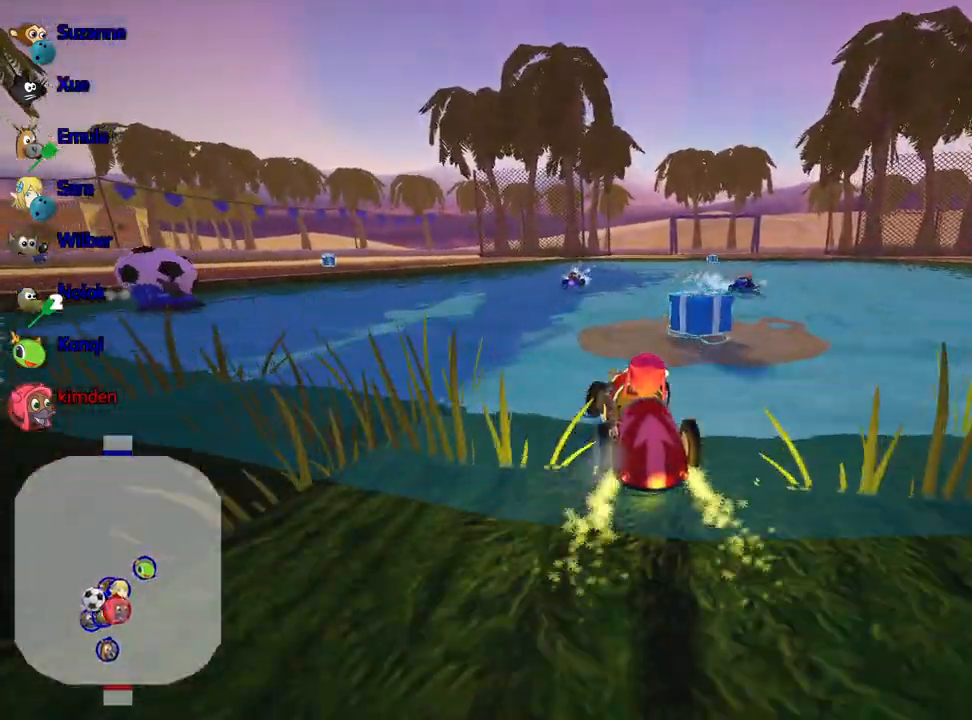
{"keys": ["down"], "events": [[100, "right", "up"], [117, "down", "down"]]}
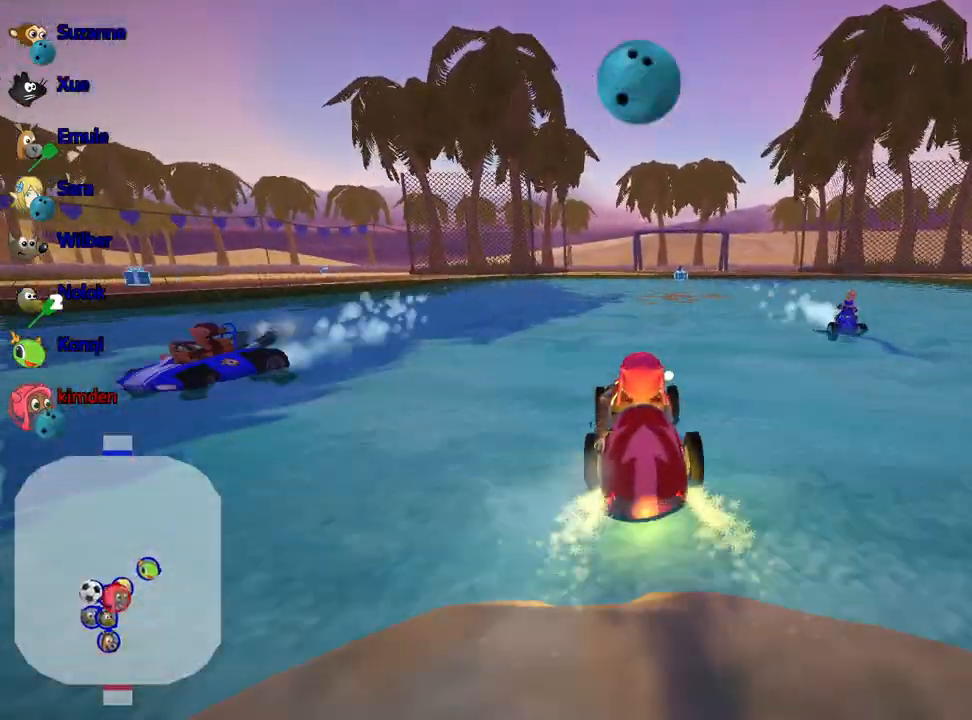
{"keys": ["right"], "events": [[133, "right", "down"], [383, "down", "up"]]}
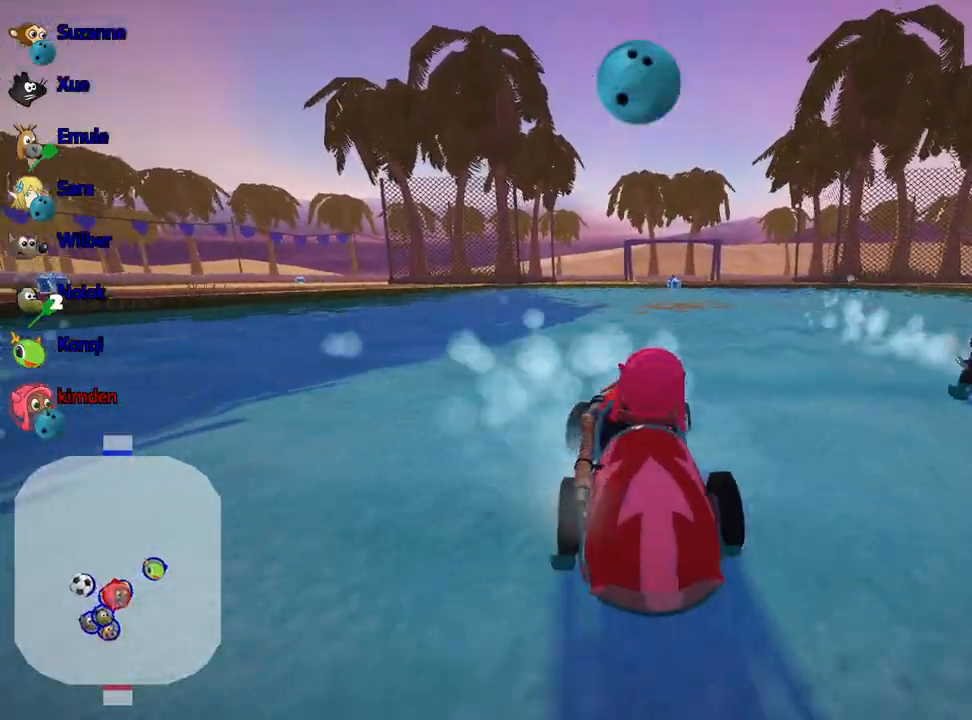
{"keys": ["left", "up"], "events": [[33, "right", "up"], [67, "up", "down"], [200, "nitro", "down"], [267, "left", "down"], [400, "nitro", "up"]]}
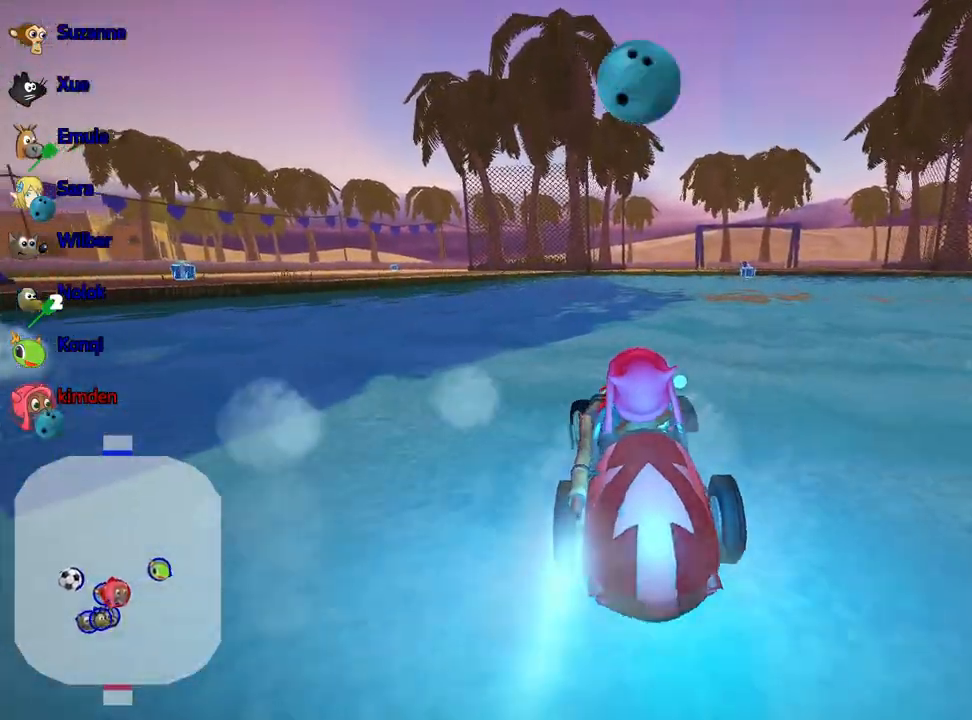
{"keys": ["left", "up"], "events": []}
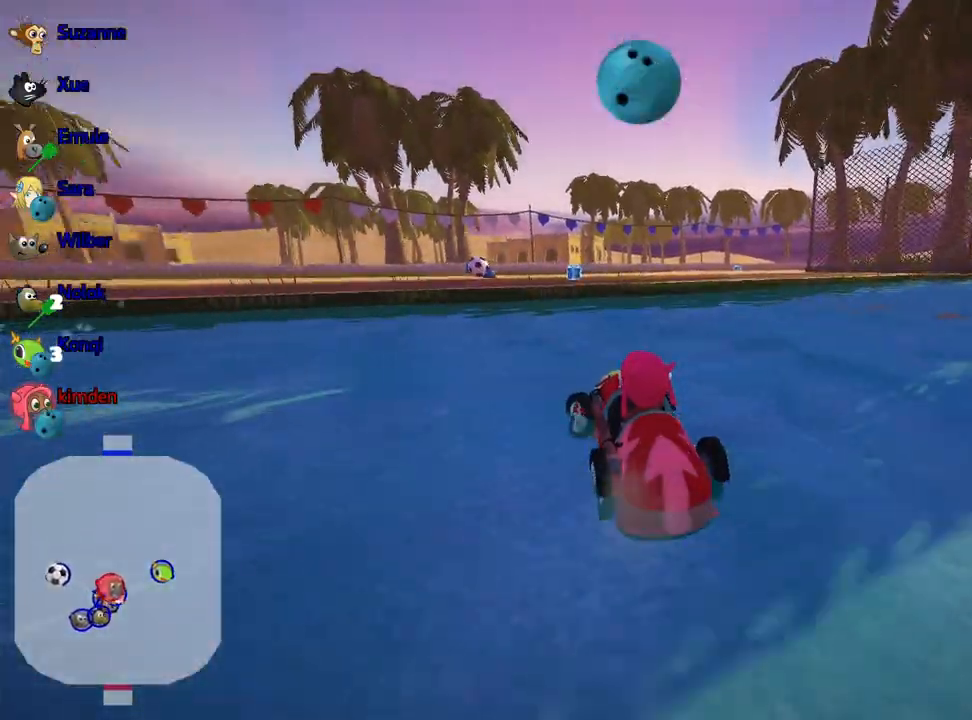
{"keys": ["up"], "events": [[150, "left", "up"]]}
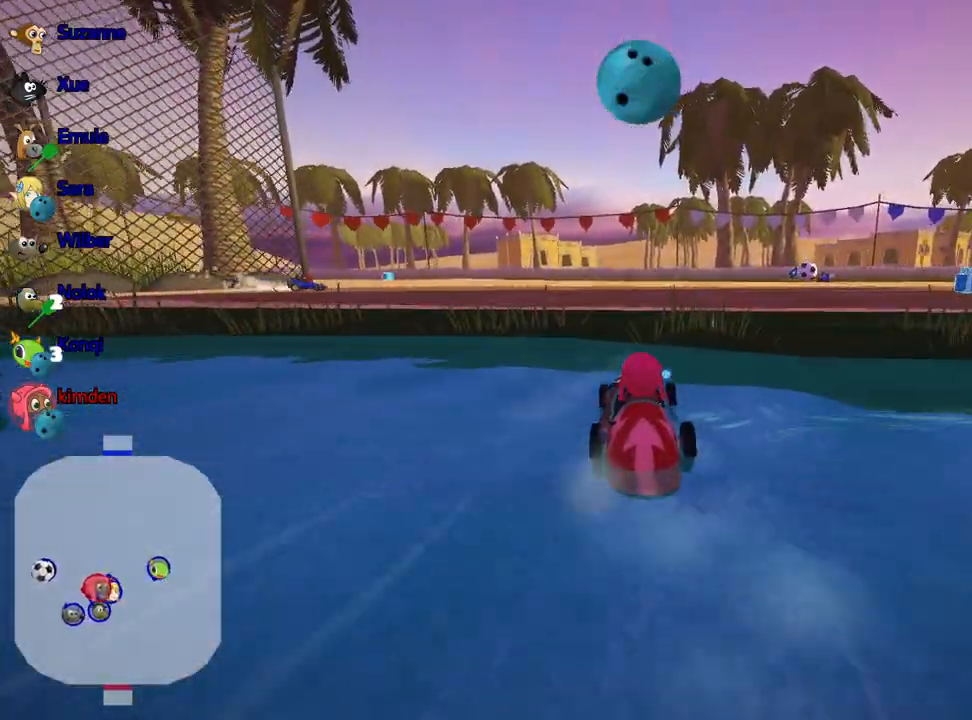
{"keys": ["up"], "events": [[250, "nitro", "down"], [417, "nitro", "up"]]}
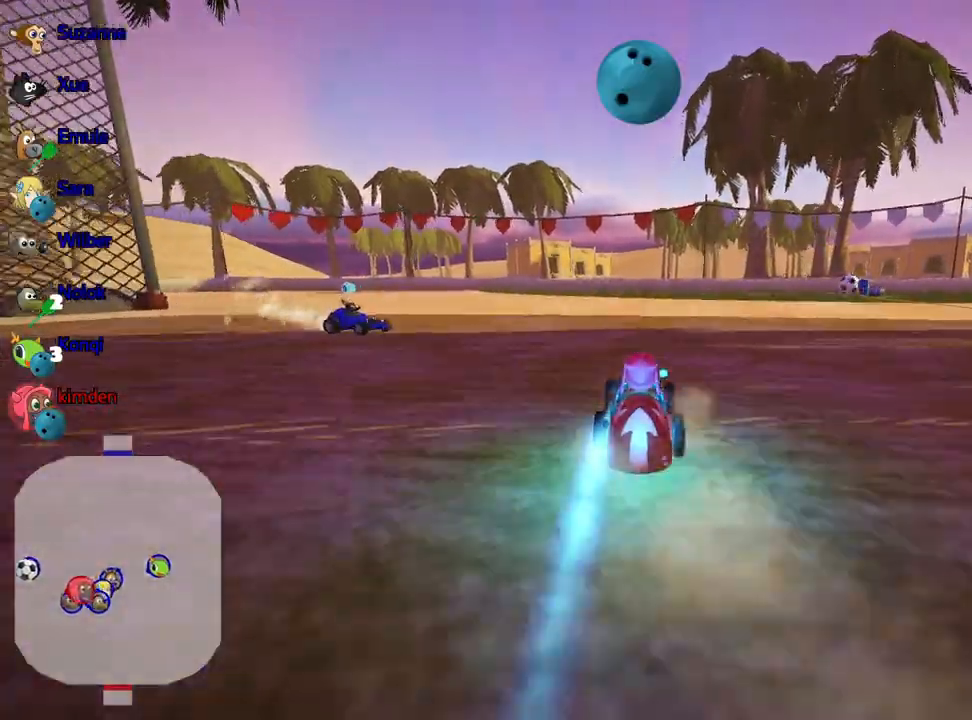
{"keys": ["left", "up"], "events": [[300, "right", "down"], [417, "right", "up"], [450, "left", "down"]]}
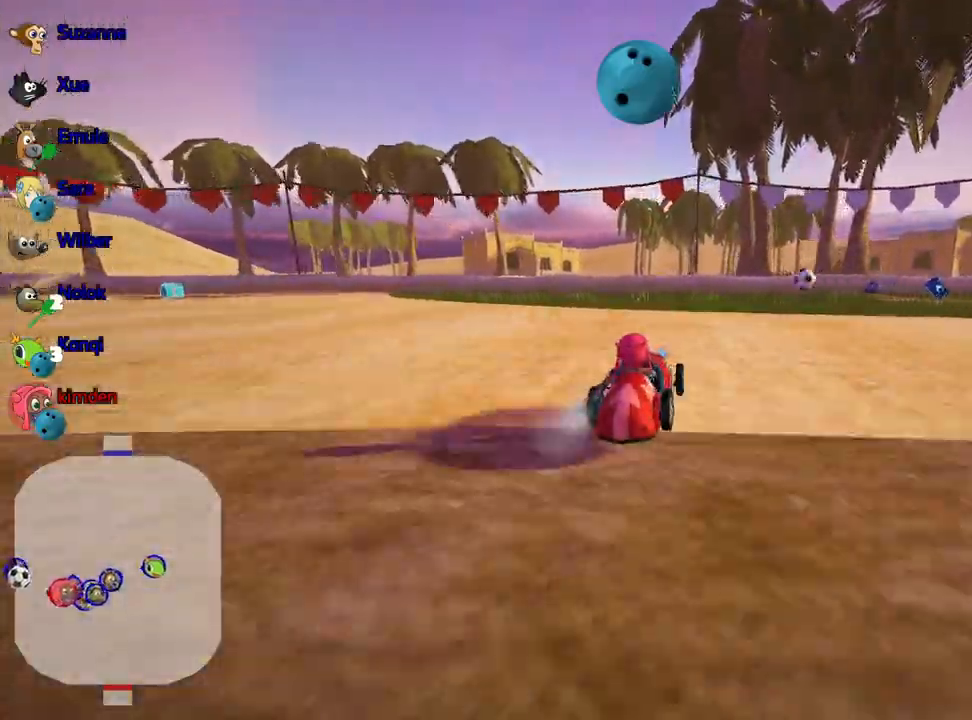
{"keys": ["left", "up"], "events": []}
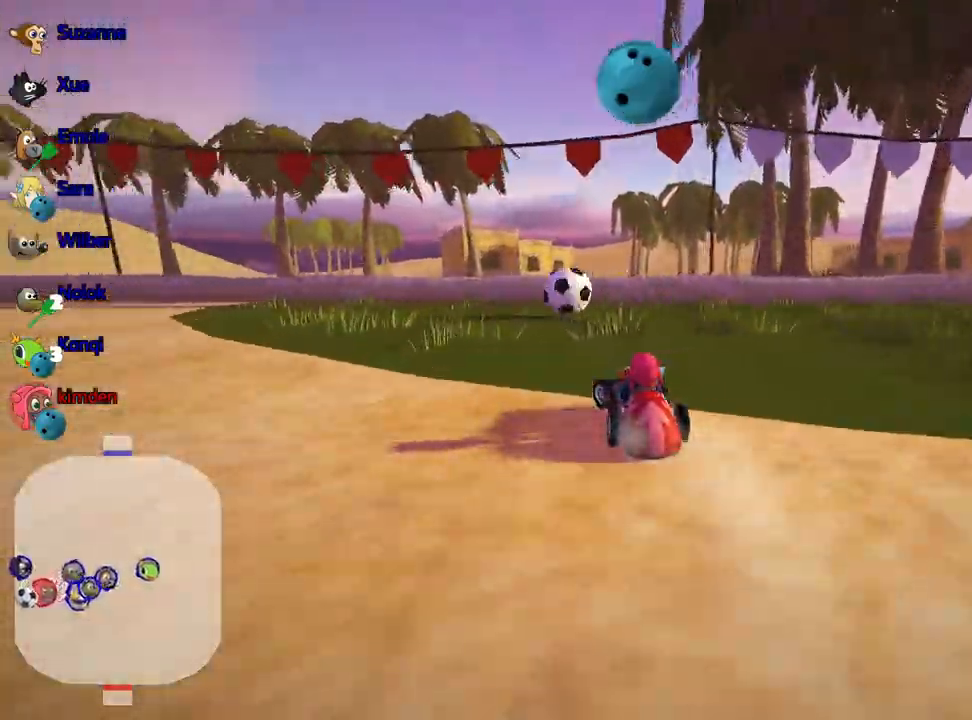
{"keys": ["left", "up"], "events": []}
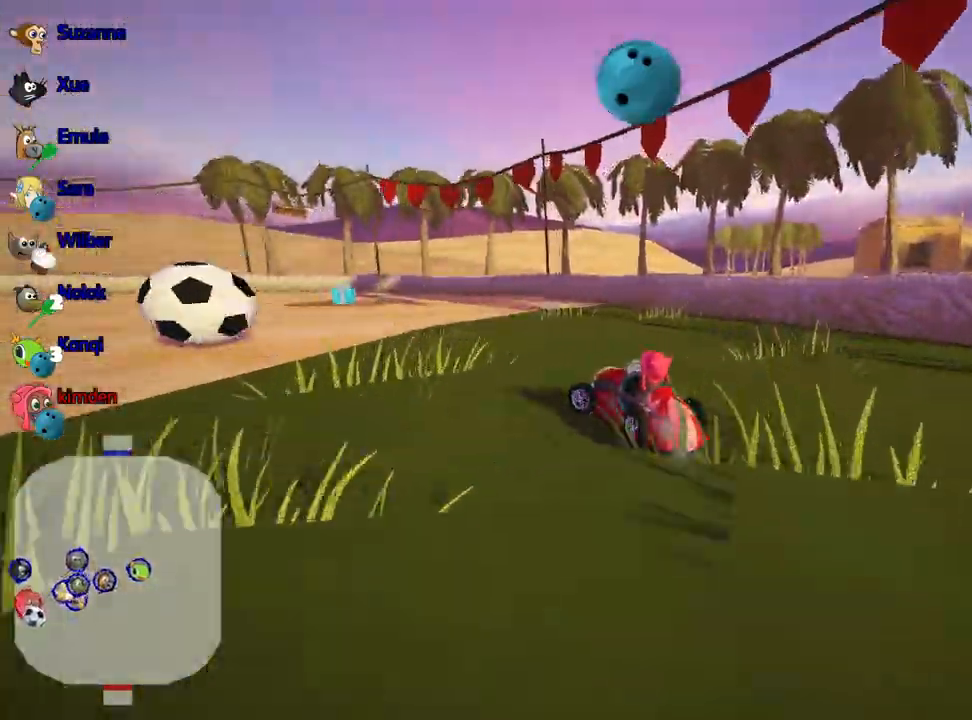
{"keys": ["right", "up"], "events": [[217, "left", "up"], [233, "right", "down"]]}
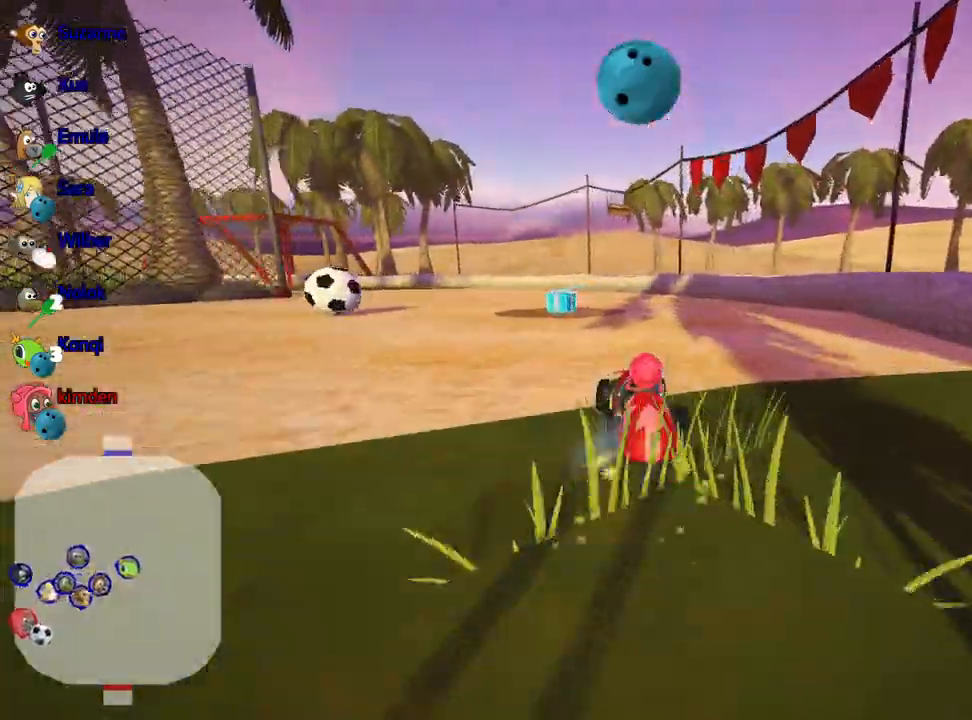
{"keys": ["up"], "events": [[167, "right", "up"], [183, "left", "down"], [367, "left", "up"]]}
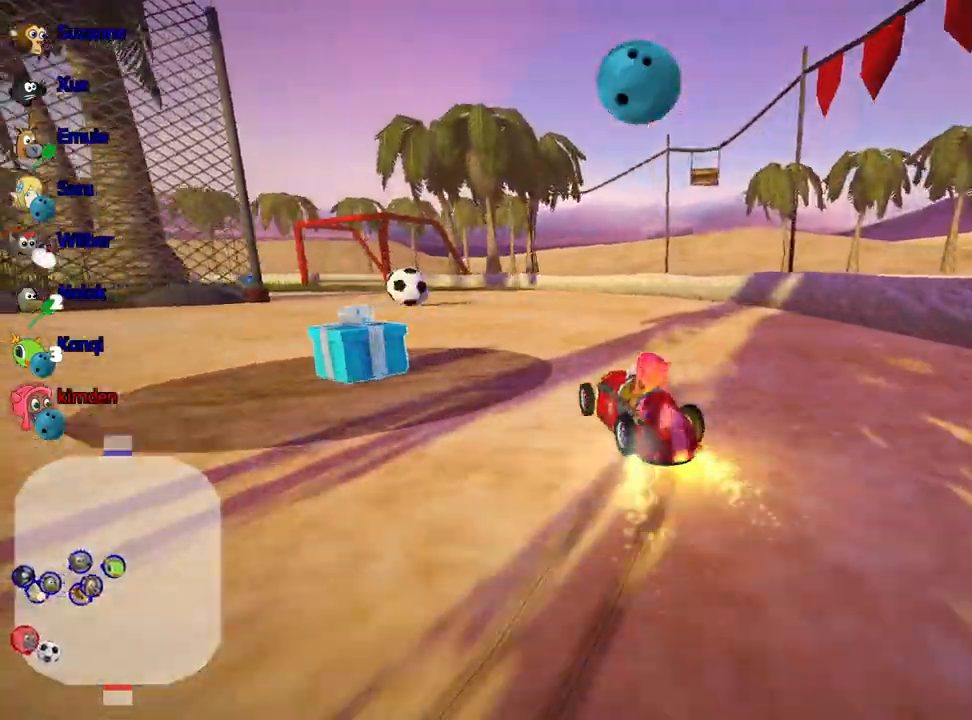
{"keys": ["up"], "events": [[400, "right", "down"], [467, "right", "up"]]}
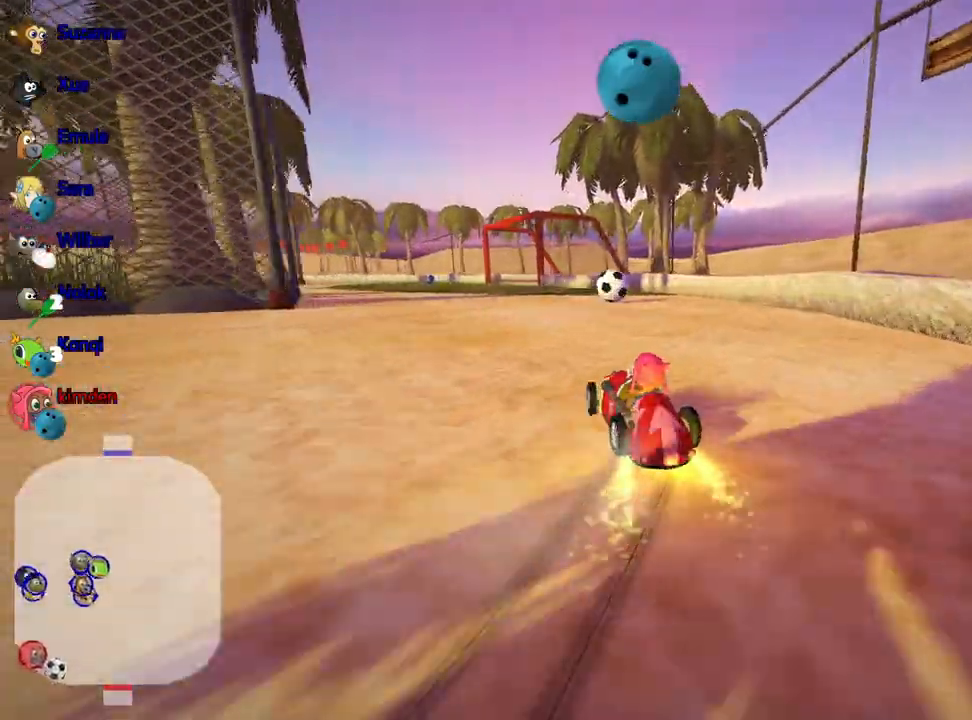
{"keys": ["right", "up"], "events": [[133, "right", "down"]]}
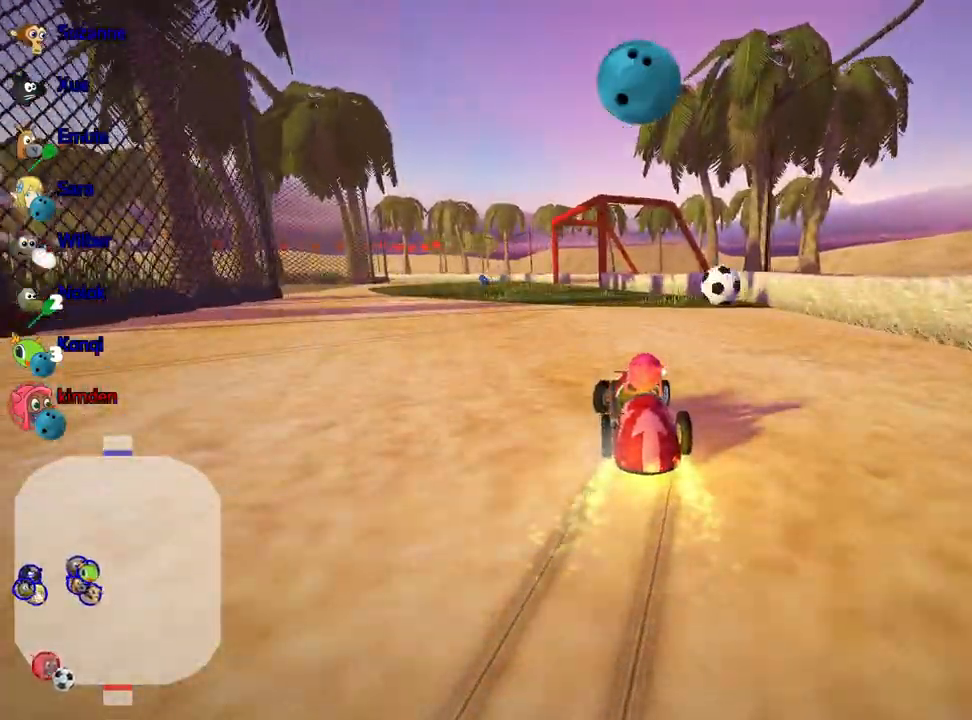
{"keys": ["left", "up"], "events": [[267, "right", "up"], [383, "left", "down"]]}
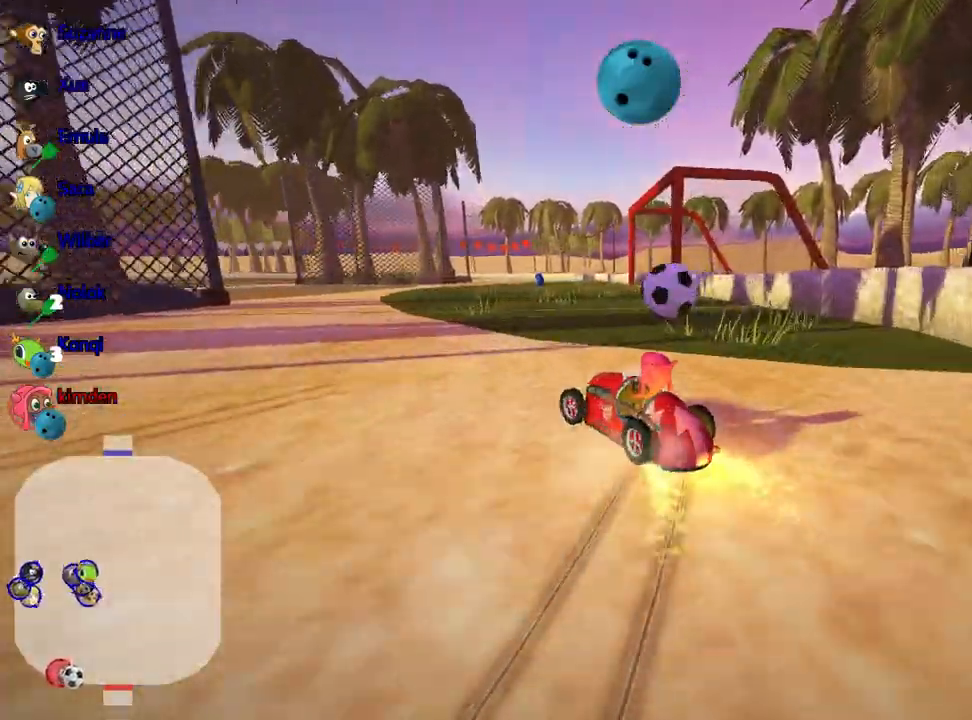
{"keys": ["fire"], "events": [[83, "left", "up"], [133, "right", "down"], [433, "up", "up"], [483, "right", "up"], [500, "fire", "down"]]}
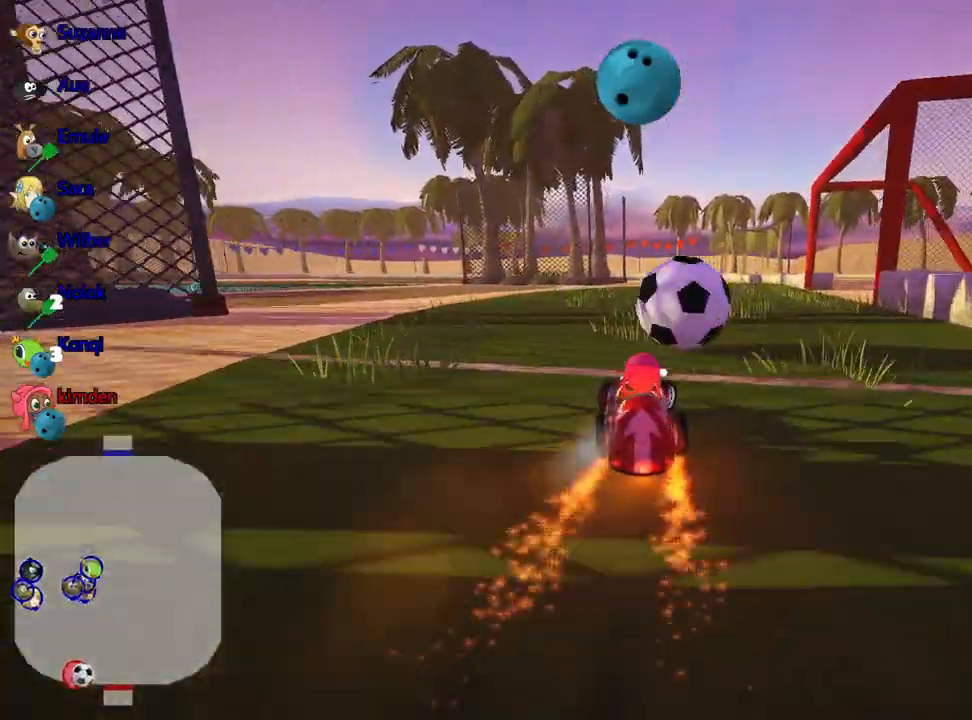
{"keys": ["up"], "events": [[117, "fire", "up"], [450, "up", "down"]]}
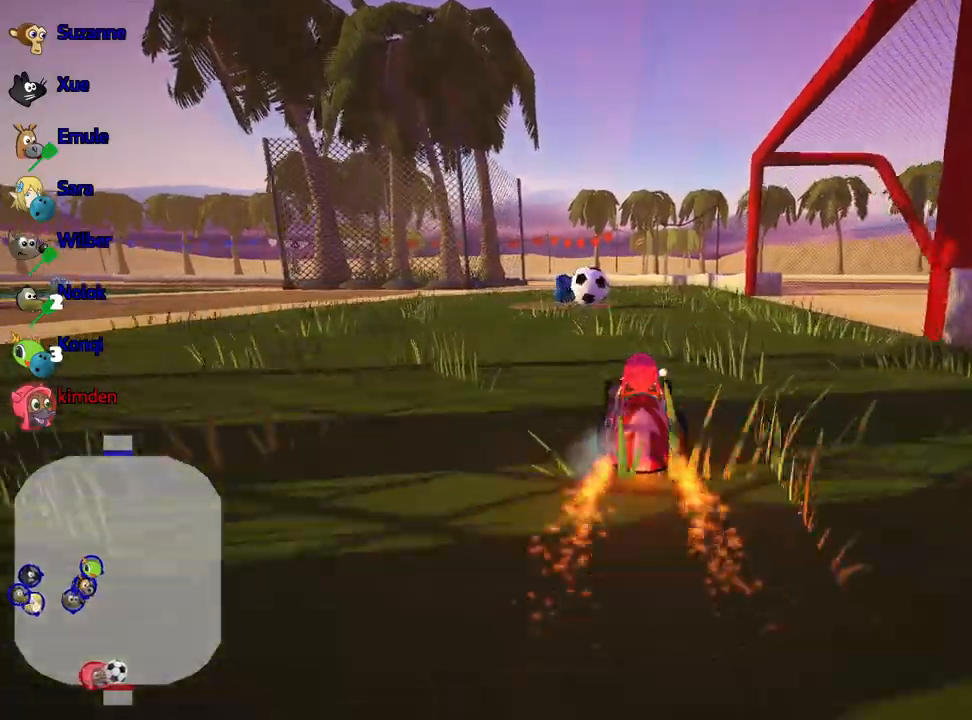
{"keys": ["left", "up"], "events": [[283, "left", "down"]]}
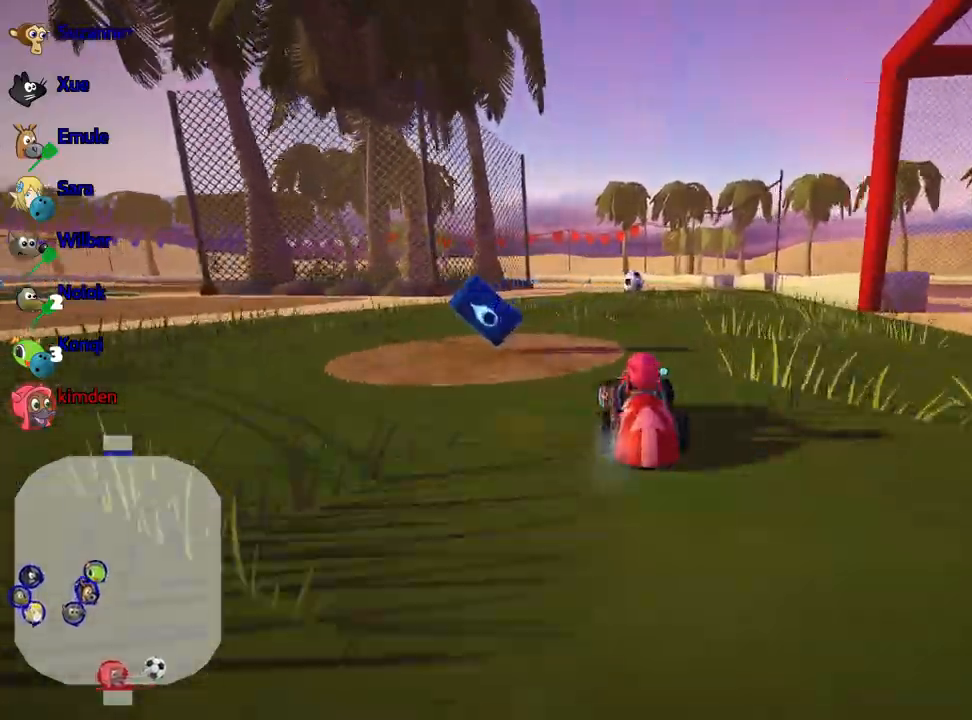
{"keys": ["right", "up"], "events": [[150, "left", "up"], [217, "right", "down"]]}
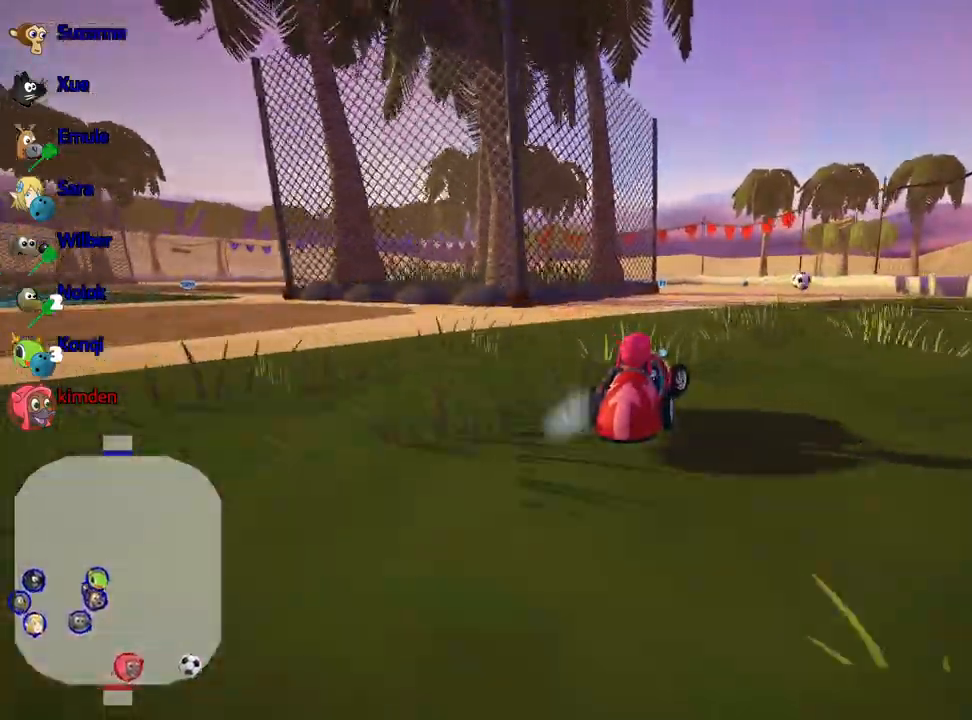
{"keys": ["up"], "events": [[167, "right", "up"], [233, "left", "down"], [483, "left", "up"]]}
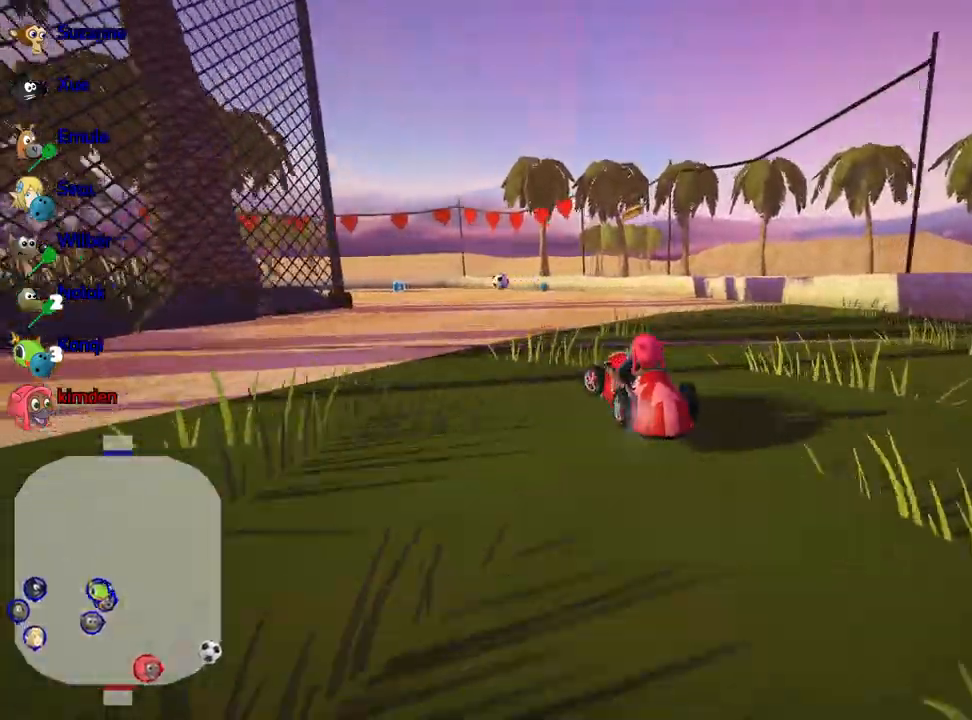
{"keys": ["right", "up"], "events": [[167, "right", "down"]]}
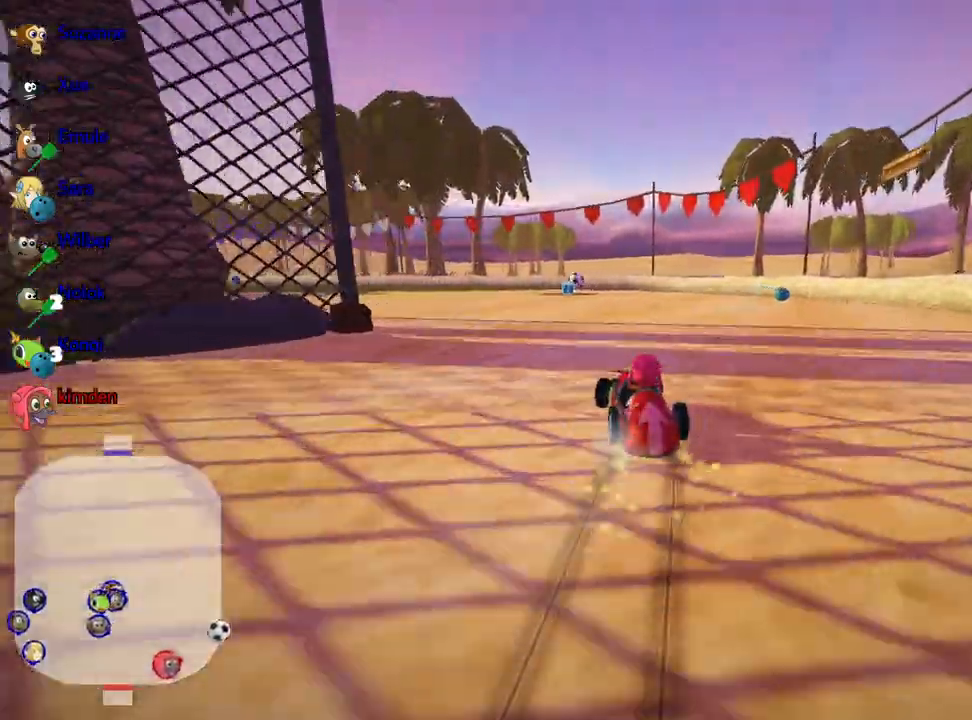
{"keys": ["right", "up"], "events": [[200, "right", "up"], [350, "right", "down"]]}
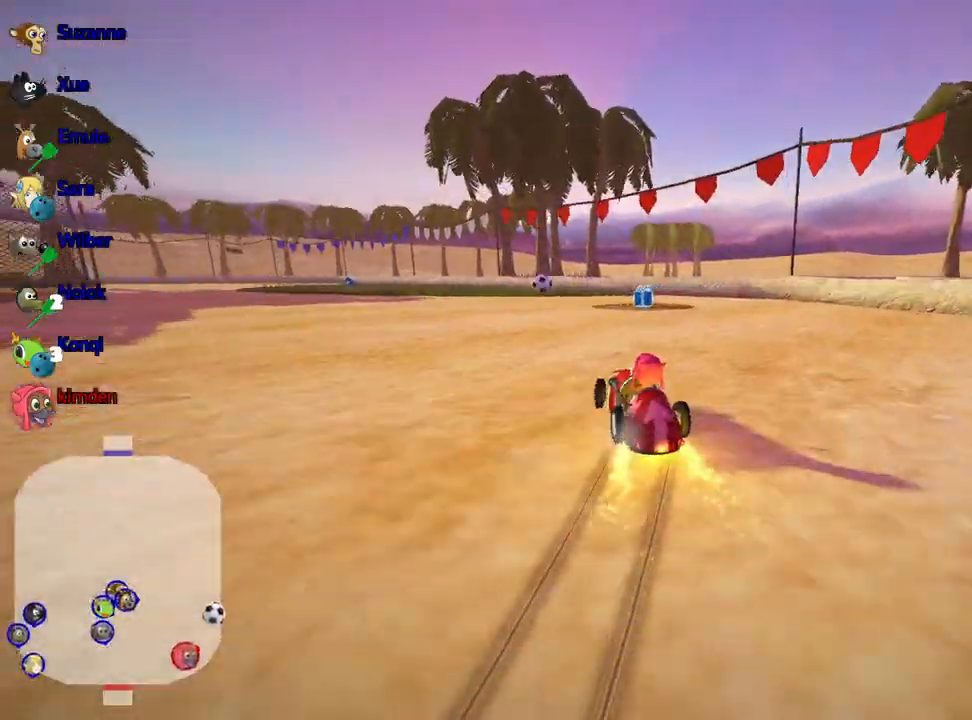
{"keys": ["left", "up"], "events": [[383, "left", "down"], [450, "right", "up"]]}
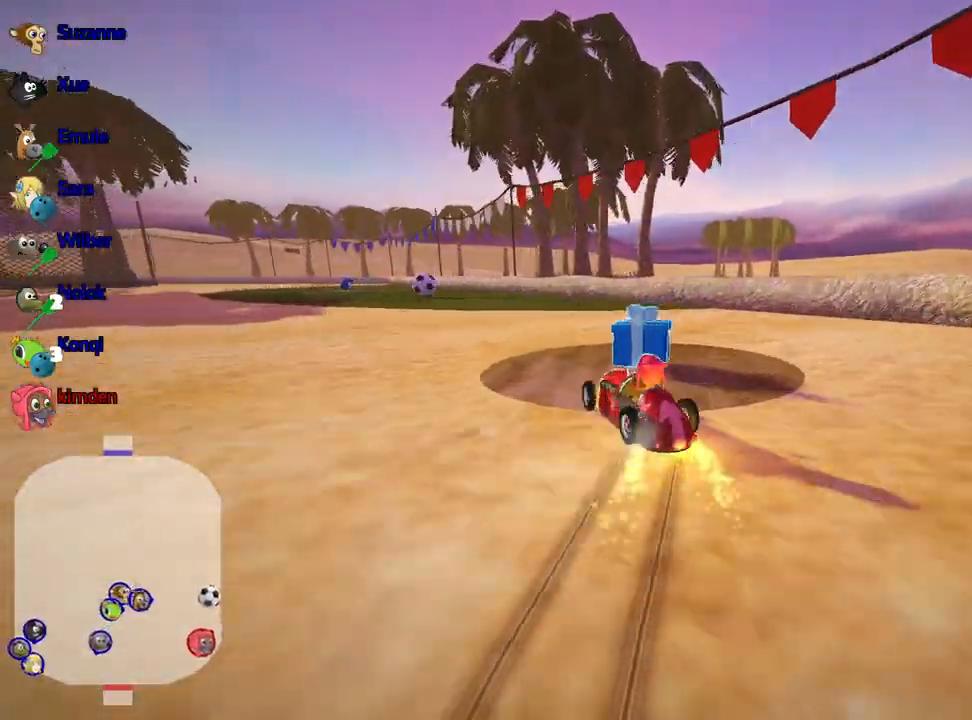
{"keys": ["right", "up"], "events": [[400, "left", "up"], [433, "right", "down"]]}